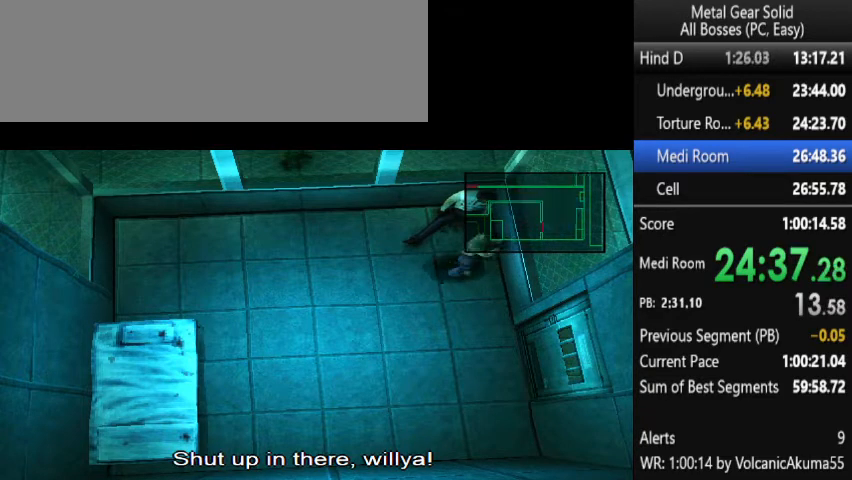
Gameplay with a controller (PlayStation layout); each line is a JSON object with the inputs held at the frame after it. "button_events" lists button changes between this image and that frame as [ms after this image, input, new state], when the widget could be followed in between (sticks are given only as held states). Not read: L1 L2 L3 R1 R3 keyboard_mouse.
{"buttons": [], "left_stick": "center", "right_stick": "center"}
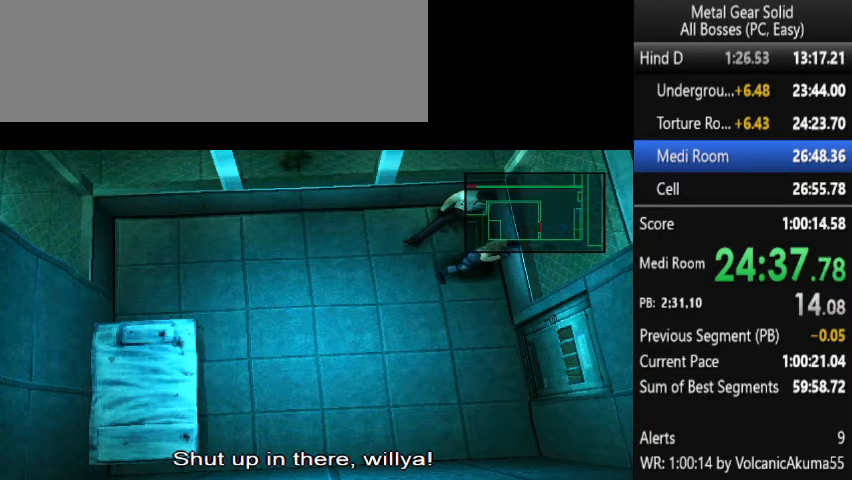
{"buttons": [], "left_stick": "center", "right_stick": "center"}
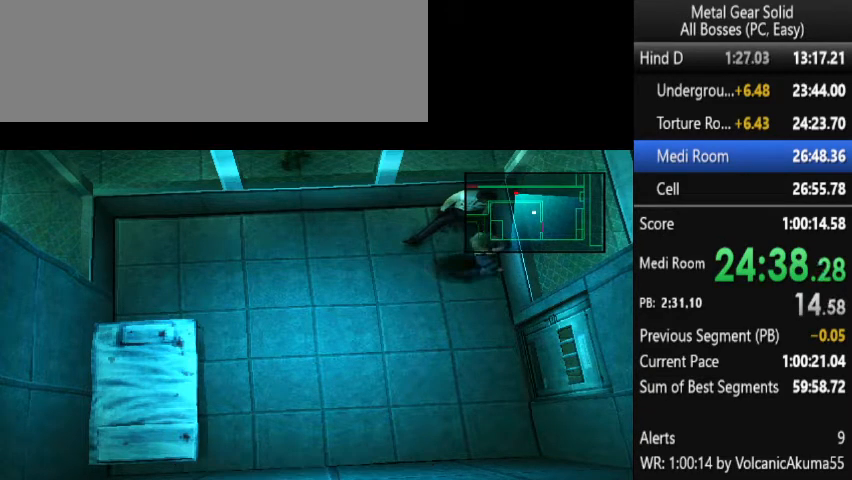
{"buttons": ["CIRCLE"], "left_stick": "center", "right_stick": "center", "button_events": [[367, "CIRCLE", "down"], [433, "CIRCLE", "up"], [500, "CIRCLE", "down"]]}
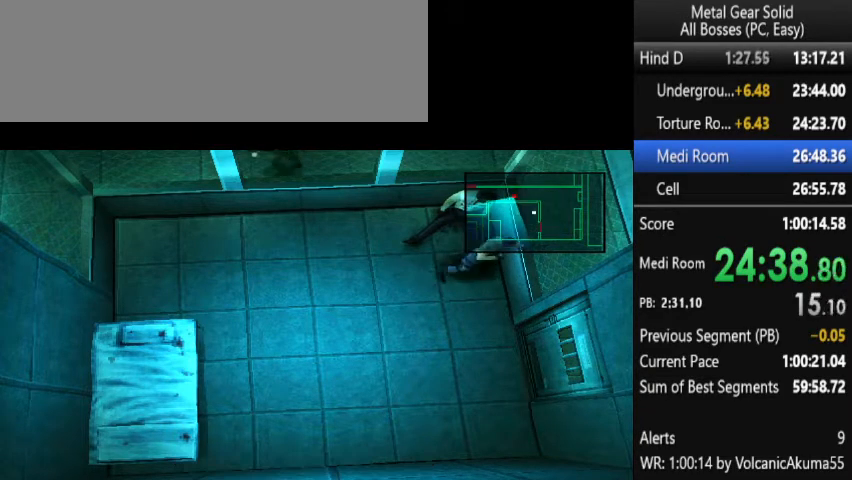
{"buttons": ["CROSS"], "left_stick": "center", "right_stick": "center"}
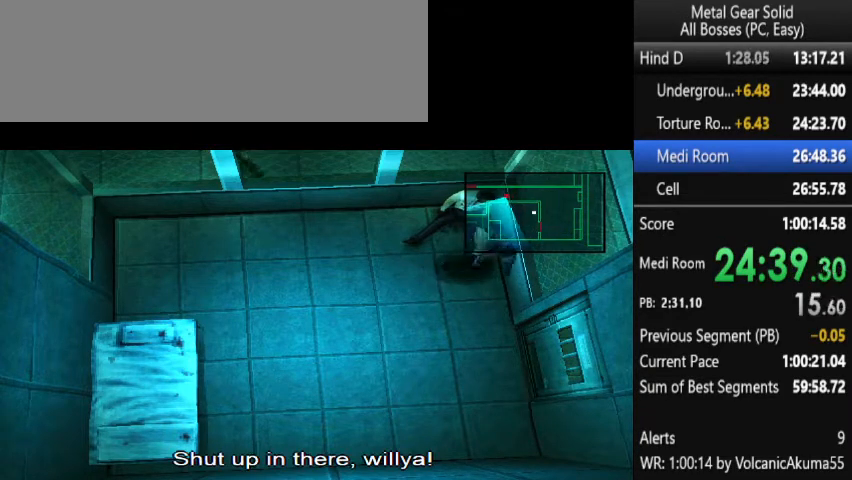
{"buttons": [], "left_stick": "center", "right_stick": "center"}
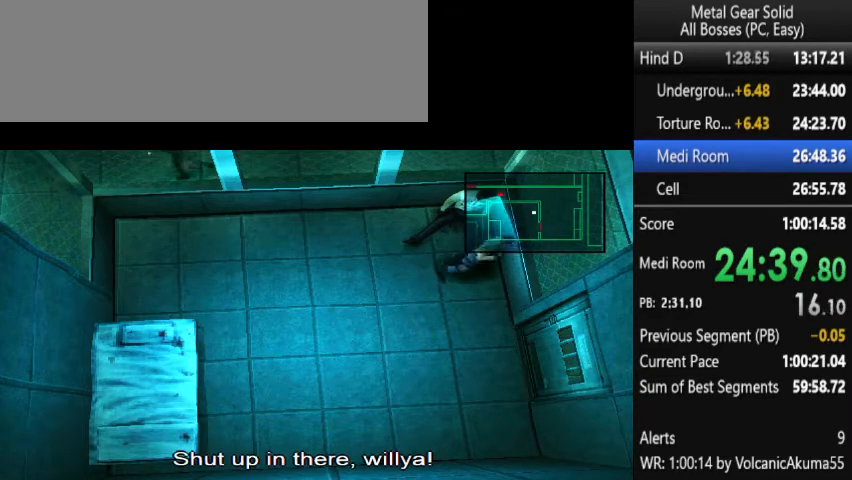
{"buttons": [], "left_stick": "center", "right_stick": "center", "button_events": []}
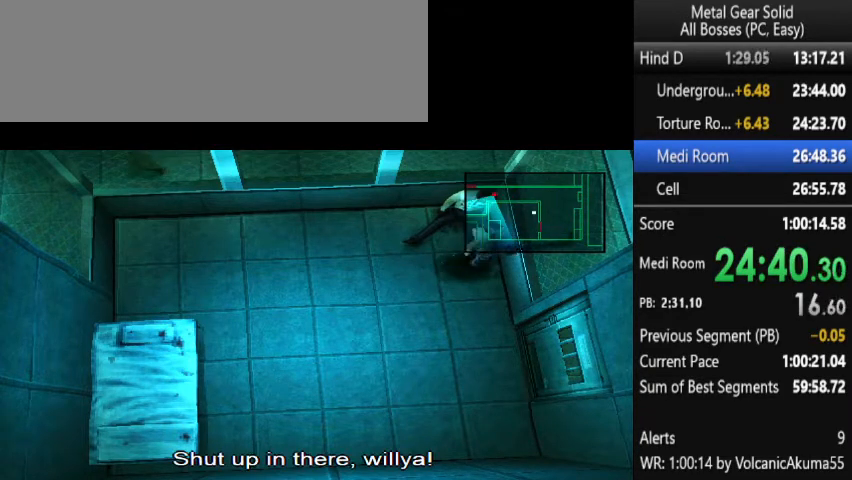
{"buttons": ["CIRCLE"], "left_stick": "center", "right_stick": "center", "button_events": [[67, "CIRCLE", "down"], [167, "CIRCLE", "up"], [233, "CIRCLE", "down"], [367, "CIRCLE", "up"], [467, "CIRCLE", "down"]]}
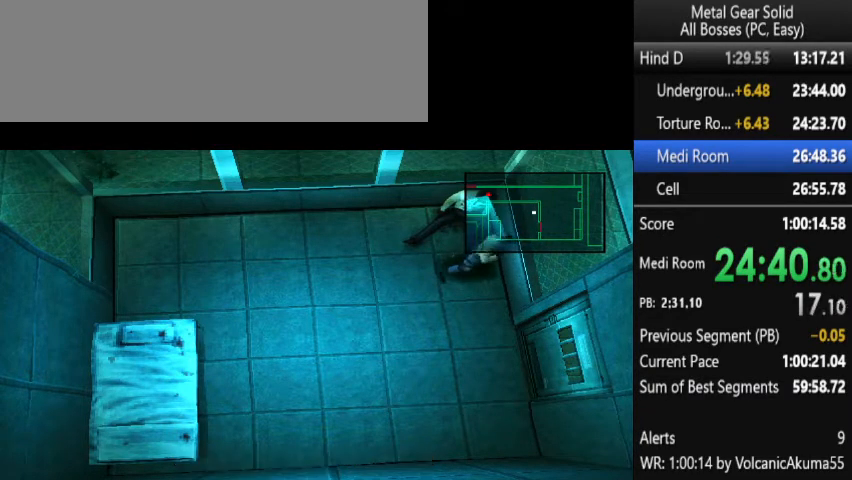
{"buttons": ["CIRCLE"], "left_stick": "center", "right_stick": "center", "button_events": [[33, "CIRCLE", "up"], [500, "CIRCLE", "down"]]}
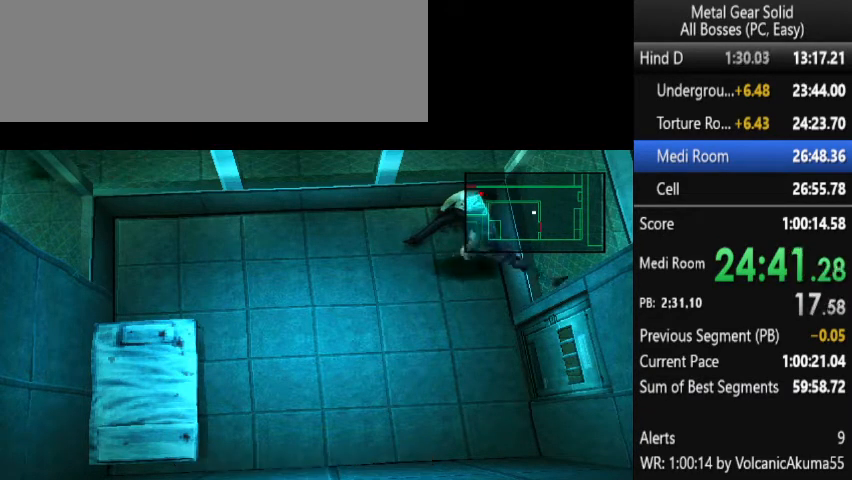
{"buttons": [], "left_stick": "center", "right_stick": "center", "button_events": [[67, "CIRCLE", "up"], [133, "CIRCLE", "down"], [233, "CIRCLE", "up"]]}